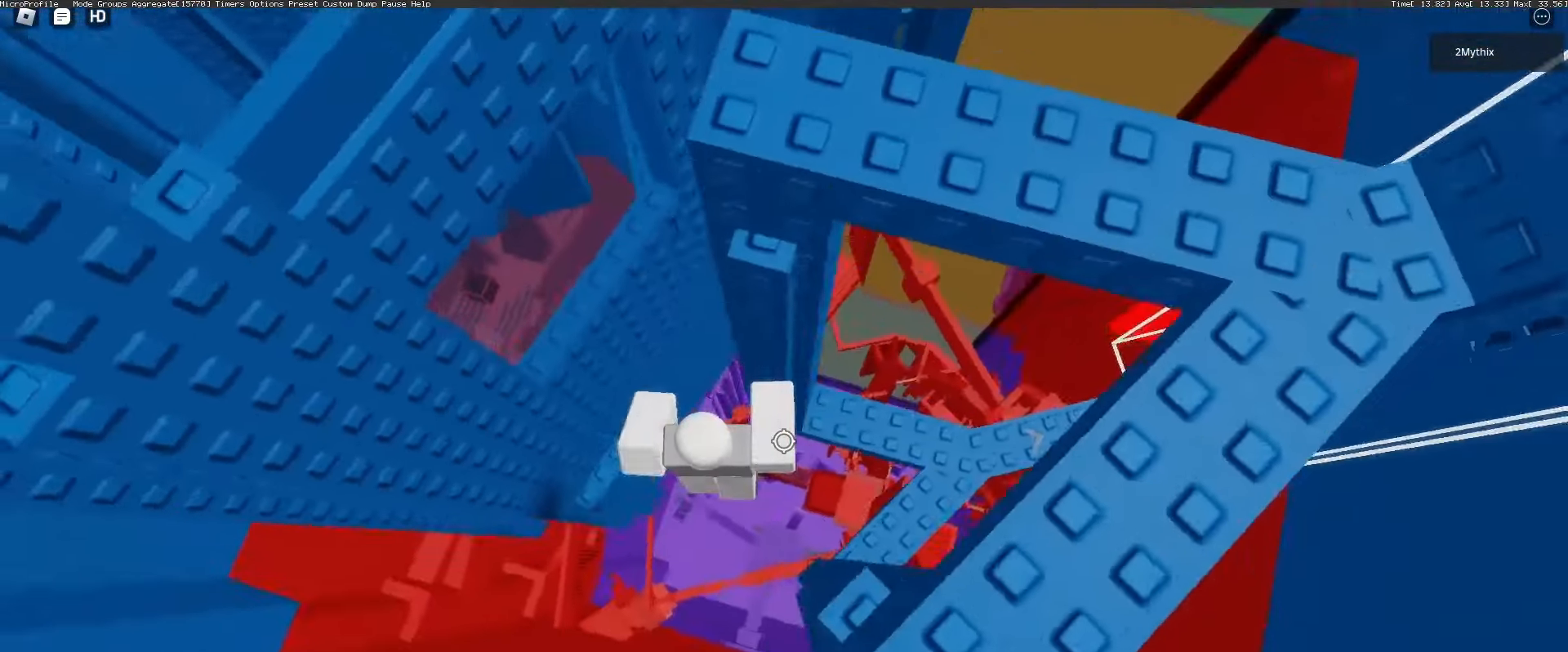
Gameplay with keyboard and mouse; each line is a JSON object with the keys and mouse buttons held at the frame after it. "events" lists presses ("down") and releases ("up") of "1", "2", "3", "4", "5", "a", "alt", "c", "caps_lock", "ctrl", "d", "e", "f", "g", "q", "r", "s", "shift", "space", "t", "tab", "v", "w", "x", "z", "mouse_left", "mouse_wheel" and "mouse_right" between this image and that frame as [ms after this image, input, new state], when the widget could be followed in between. "mouse_left", "mouse_wheel", "mouse_right" = the "left", "wheel", "right" buttons of the "mouse" list. No other keys are recorded. "wheel" means that the mouse wheel is clicked or scrolled. Not read: mouse_move.
{"keys": [], "mouse": [], "events": [[483, "d", "up"]]}
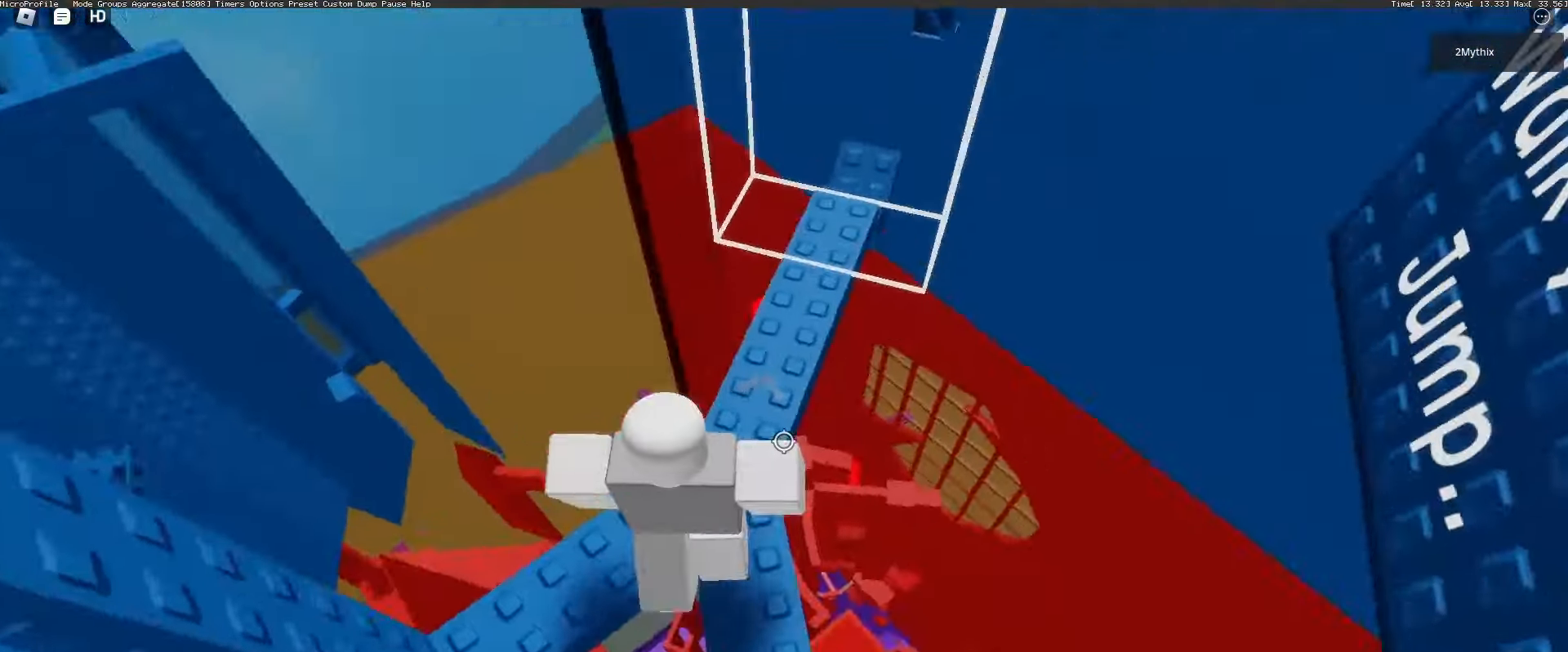
{"keys": ["w"], "mouse": [], "events": [[267, "mouse_wheel", "down"], [350, "mouse_wheel", "up"], [400, "w", "down"]]}
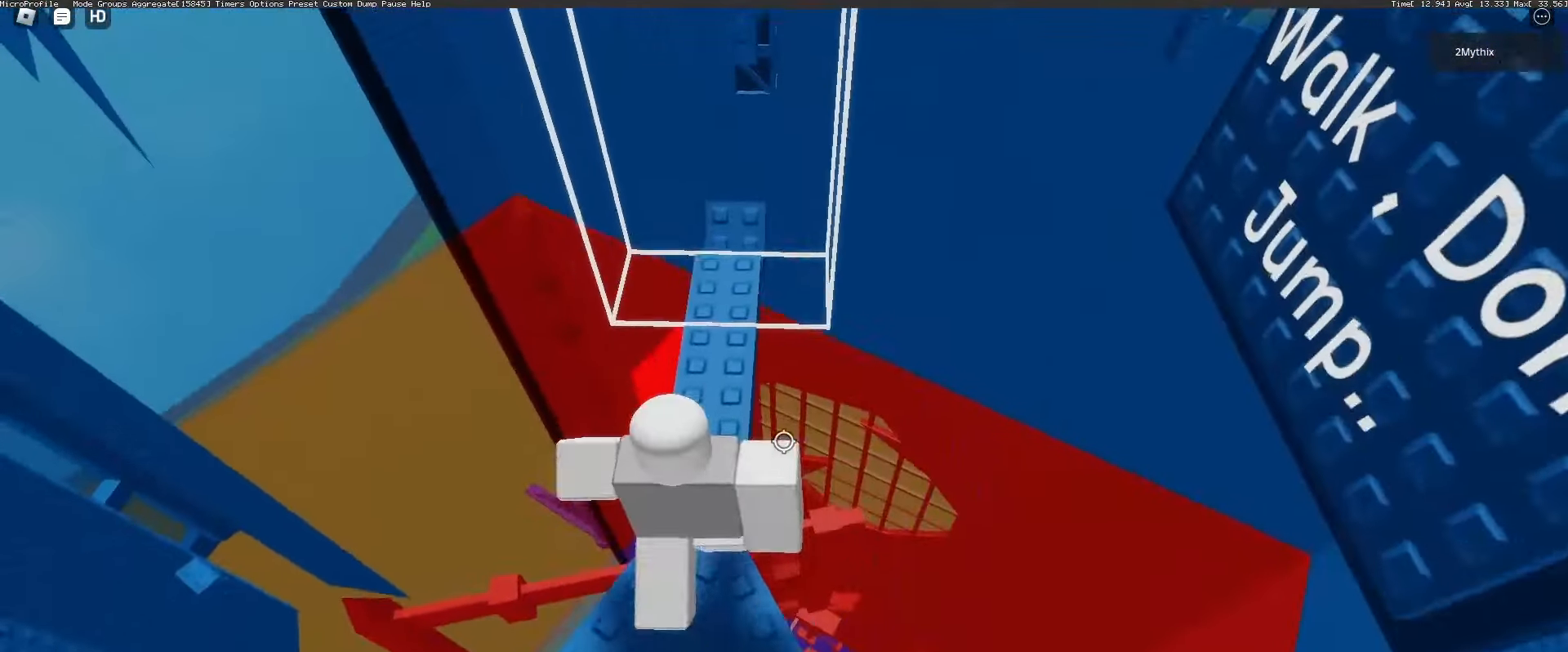
{"keys": [], "mouse": [], "events": [[100, "mouse_wheel", "down"], [100, "w", "up"], [333, "mouse_wheel", "up"]]}
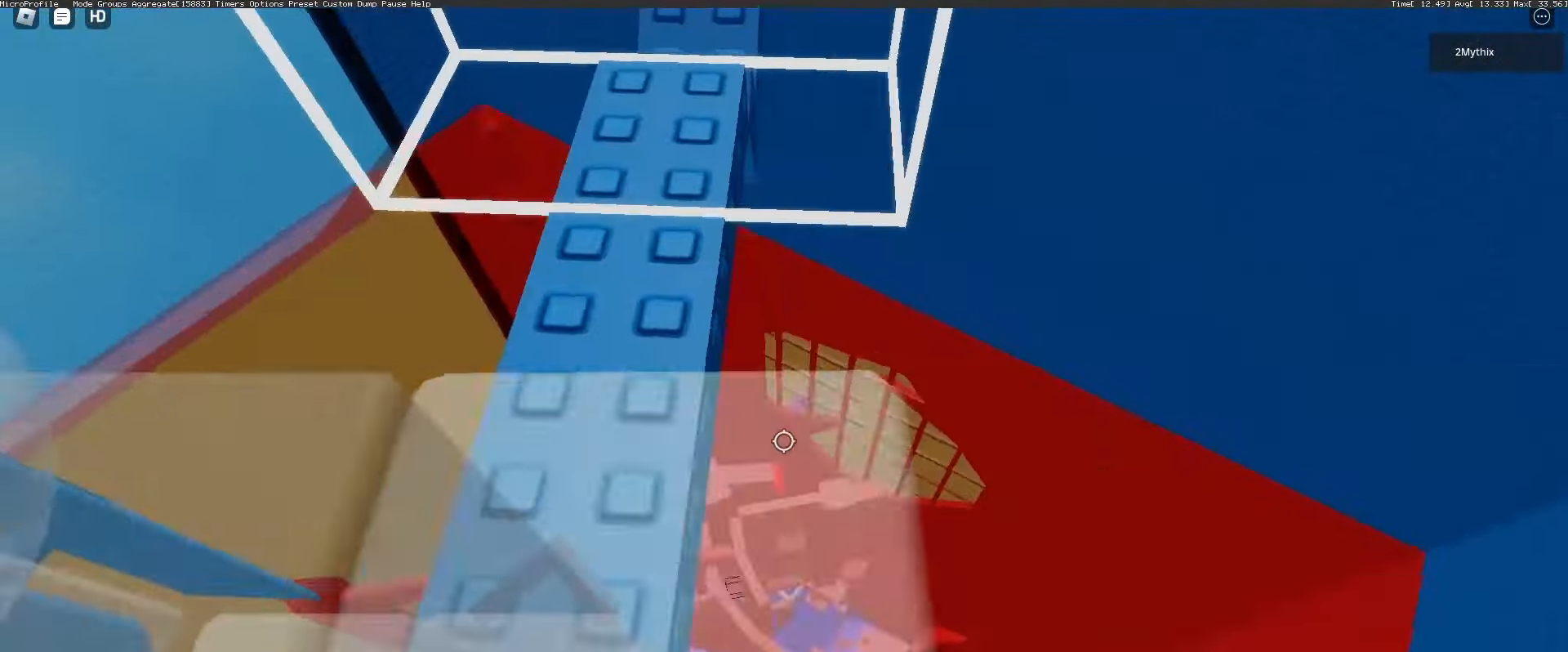
{"keys": [], "mouse": ["right"], "events": [[17, "mouse_wheel", "down"], [150, "mouse_wheel", "up"], [383, "mouse_right", "down"], [450, "shift", "down"], [483, "shift", "up"]]}
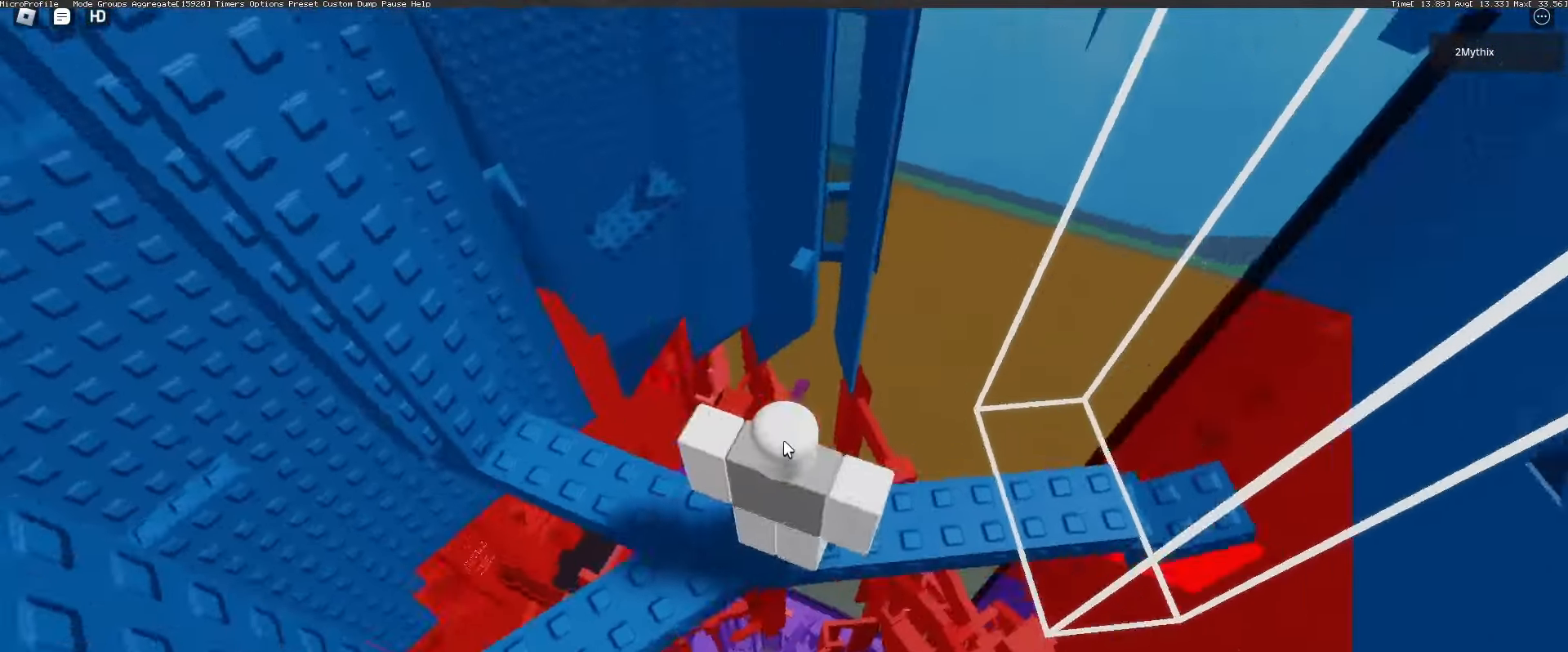
{"keys": ["d"], "mouse": ["right"], "events": [[83, "d", "down"]]}
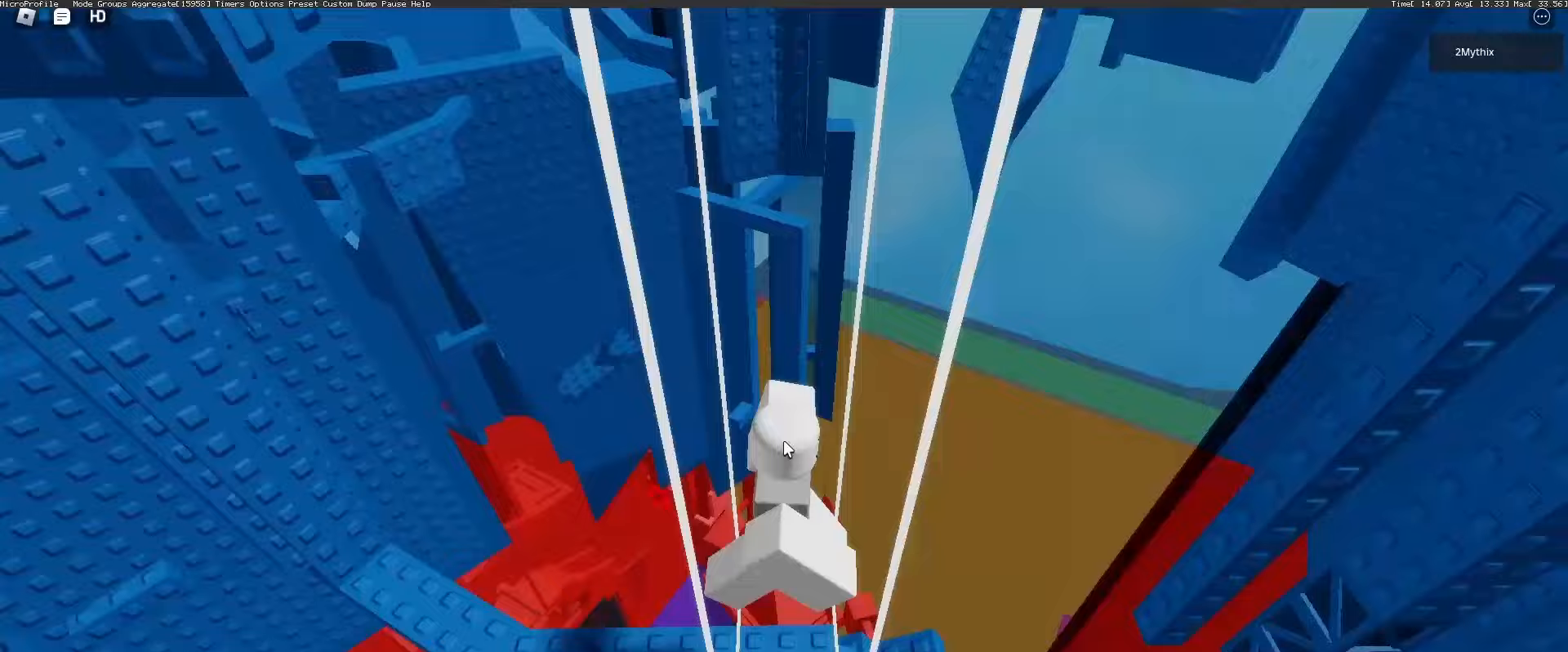
{"keys": [], "mouse": ["right"], "events": [[233, "d", "up"]]}
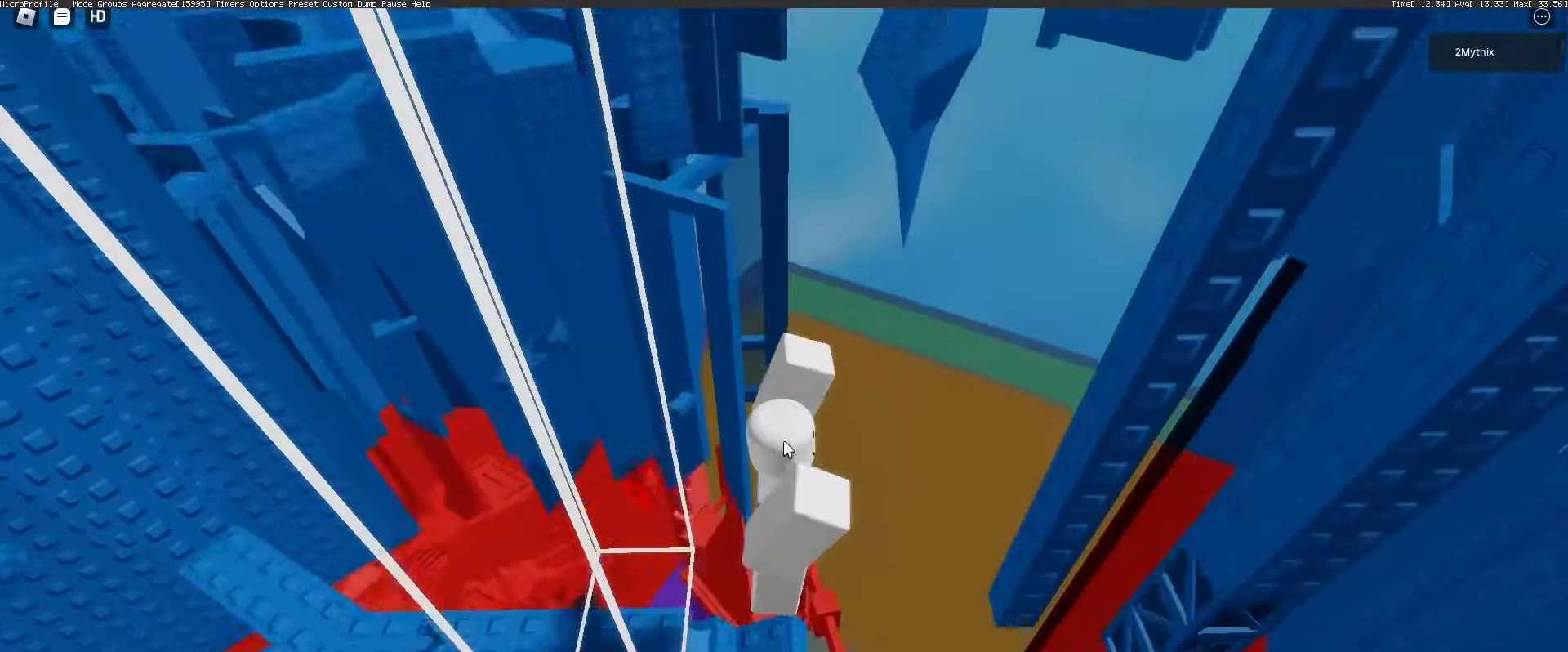
{"keys": [], "mouse": ["right"], "events": []}
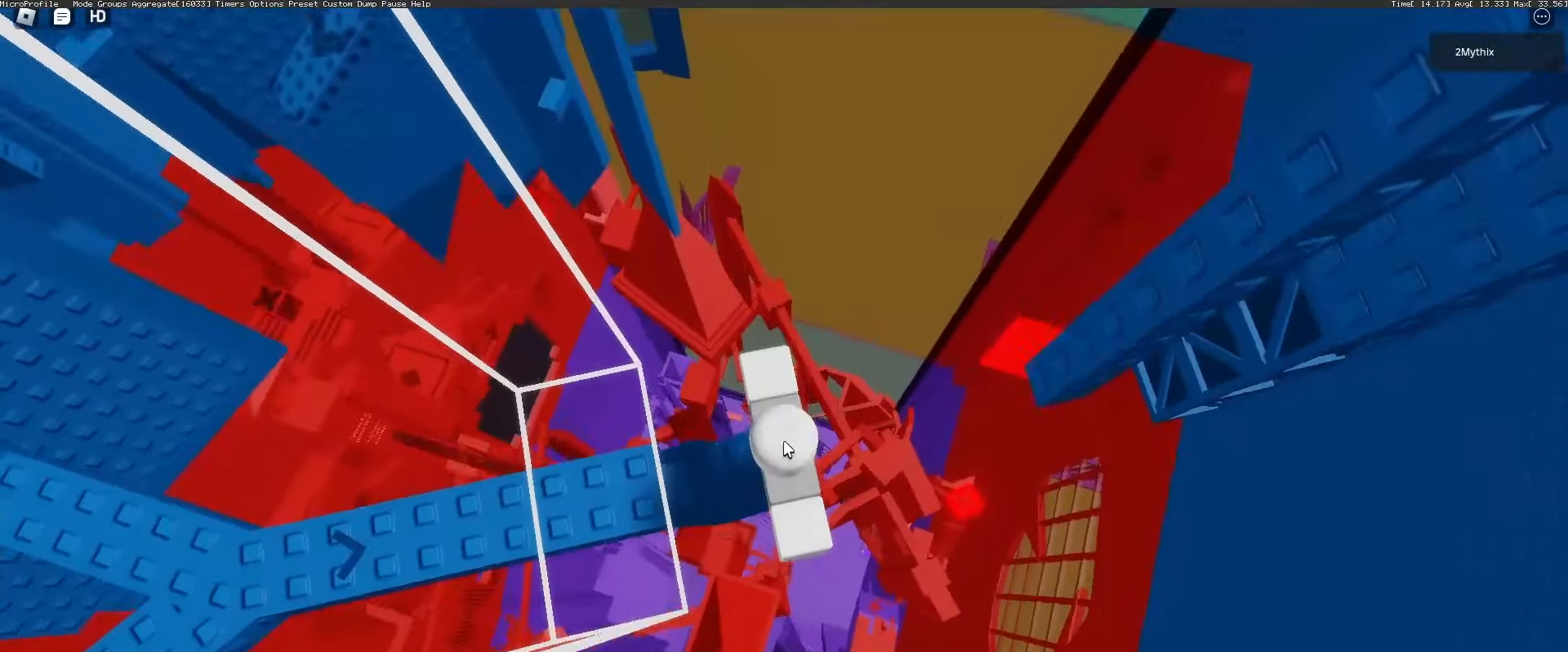
{"keys": ["d"], "mouse": ["right"], "events": [[117, "d", "down"], [217, "space", "down"], [267, "shift", "down"], [317, "space", "up"], [417, "shift", "up"]]}
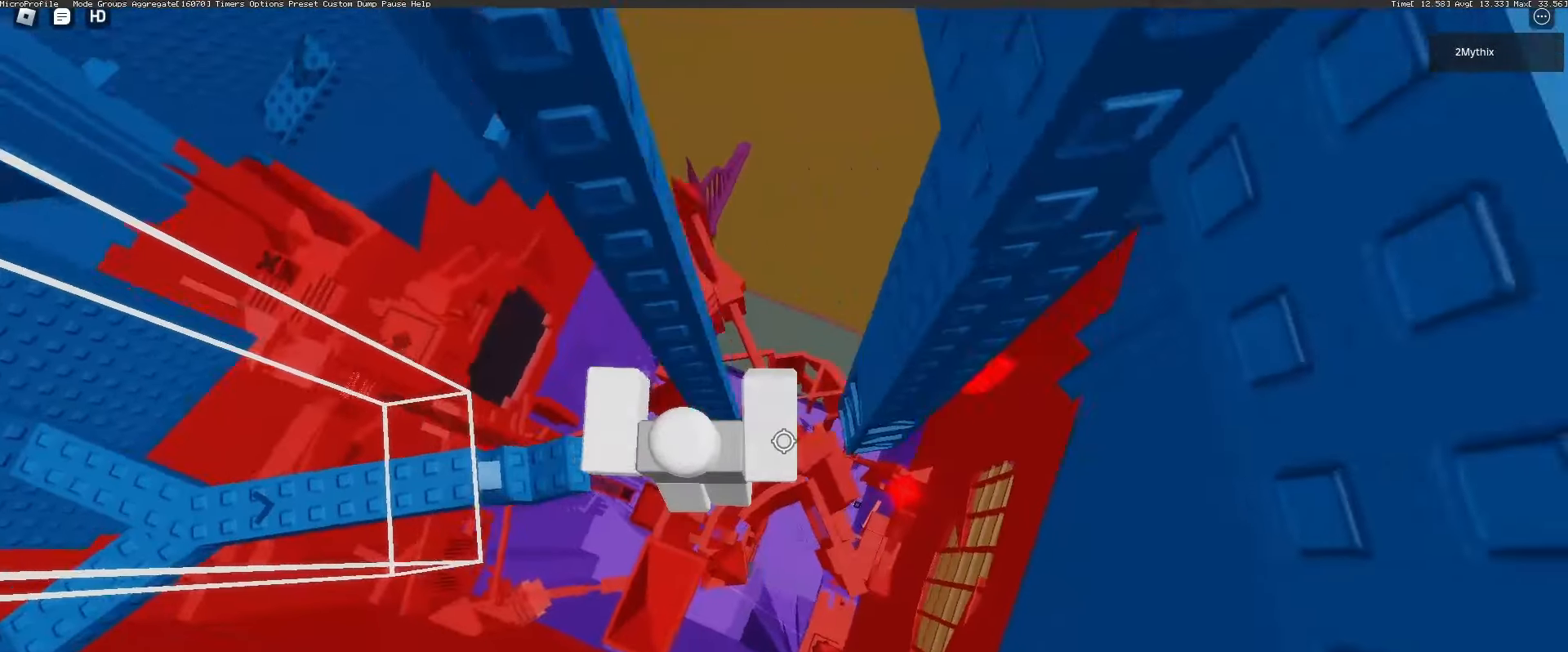
{"keys": ["w"], "mouse": [], "events": [[133, "w", "down"], [333, "mouse_right", "up"], [417, "d", "up"]]}
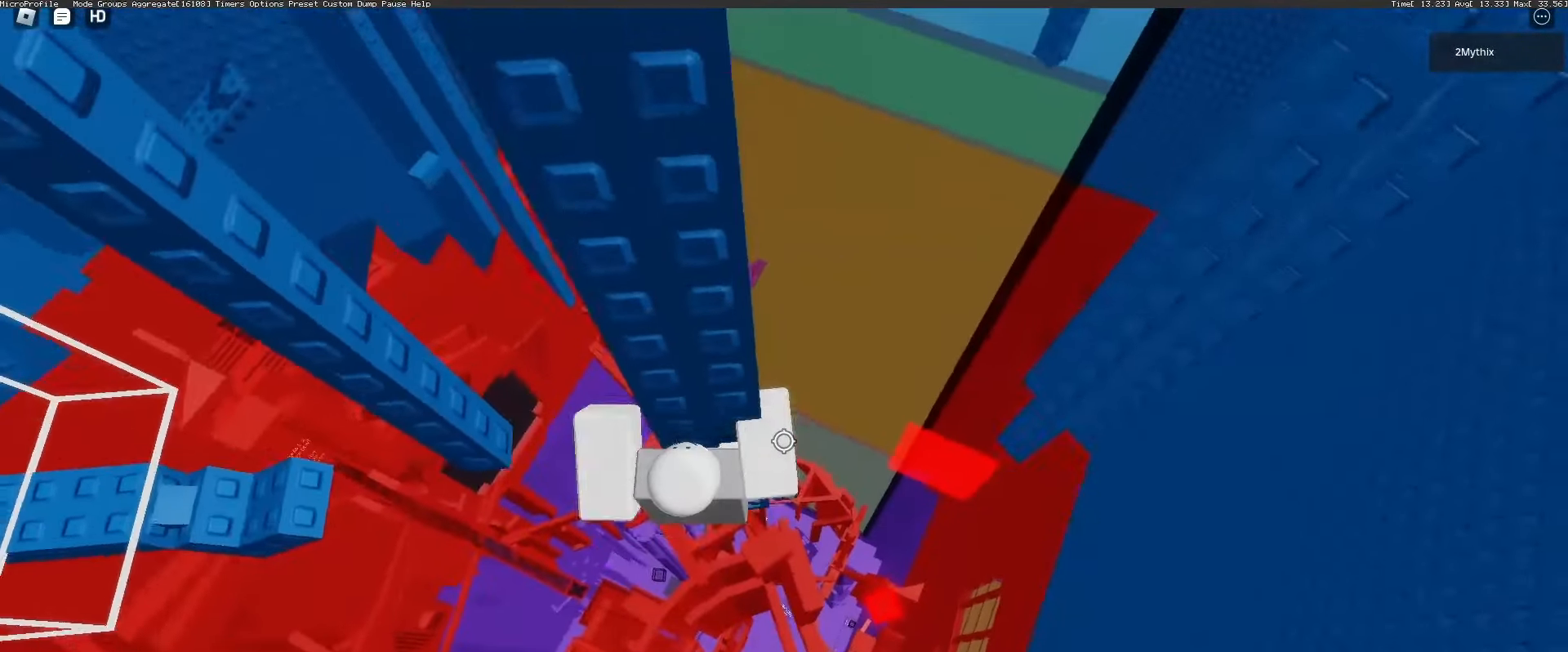
{"keys": [], "mouse": [], "events": [[150, "mouse_wheel", "down"], [250, "mouse_wheel", "up"], [333, "mouse_wheel", "down"], [383, "w", "up"], [433, "mouse_wheel", "up"]]}
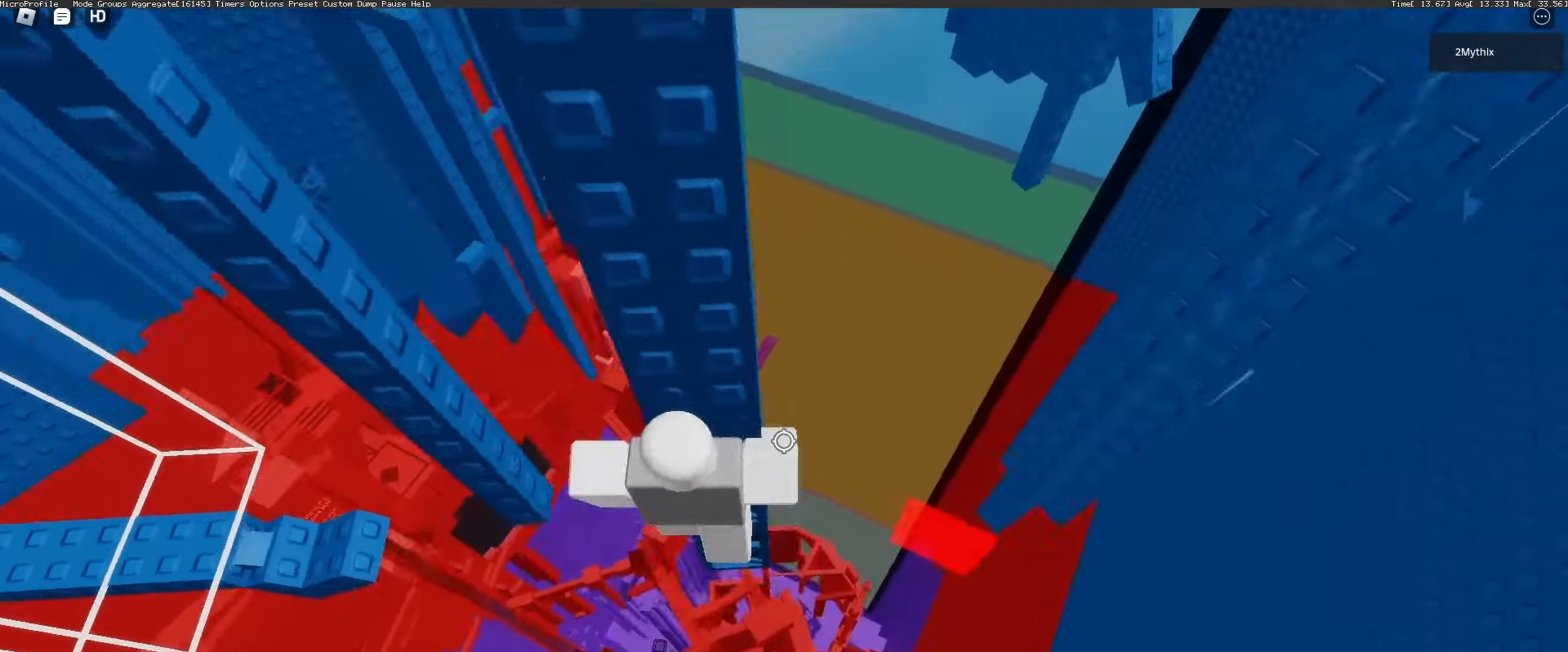
{"keys": ["d", "s"], "mouse": ["right"], "events": [[33, "mouse_right", "down"], [83, "shift", "down"], [117, "shift", "up"], [317, "s", "down"], [317, "shift", "down"], [400, "space", "down"], [450, "d", "down"], [450, "shift", "up"], [500, "space", "up"]]}
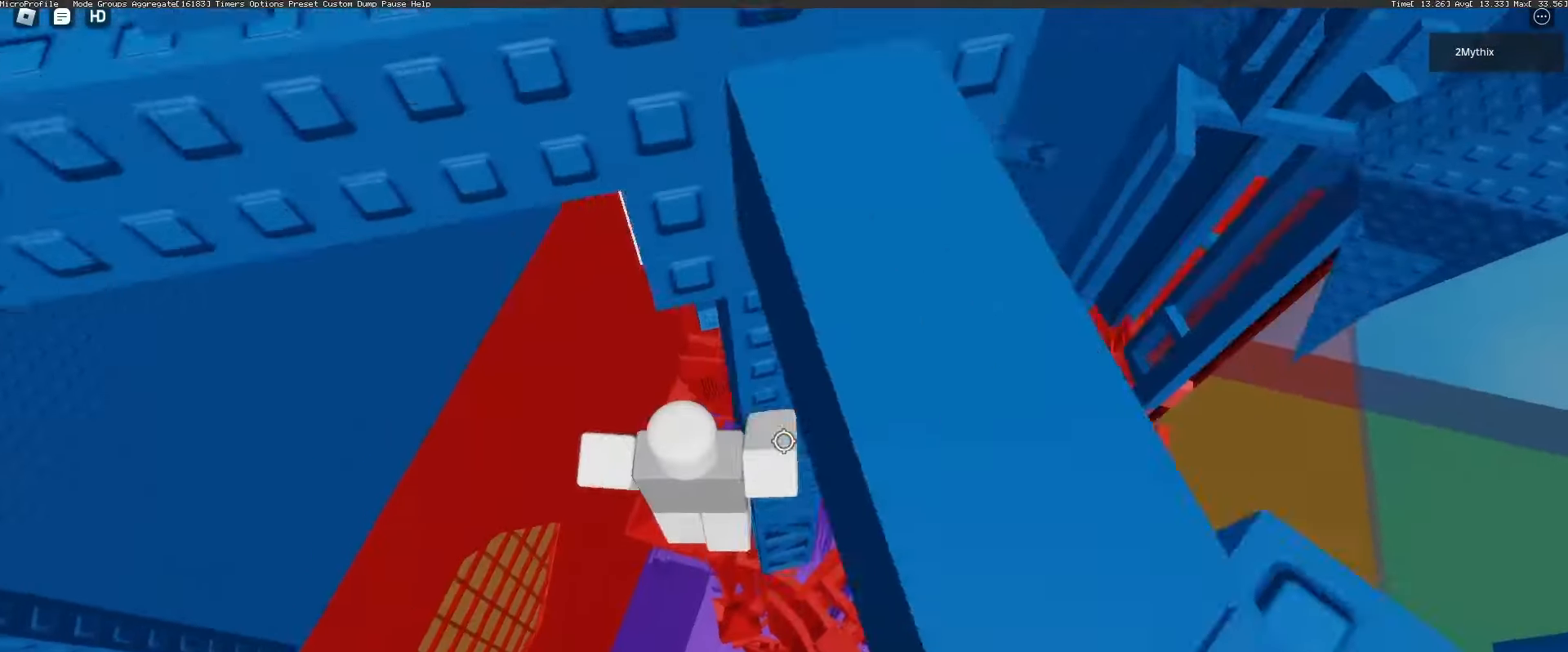
{"keys": ["shift", "w"], "mouse": ["right"], "events": [[50, "s", "up"], [133, "d", "up"], [233, "w", "down"], [467, "shift", "down"]]}
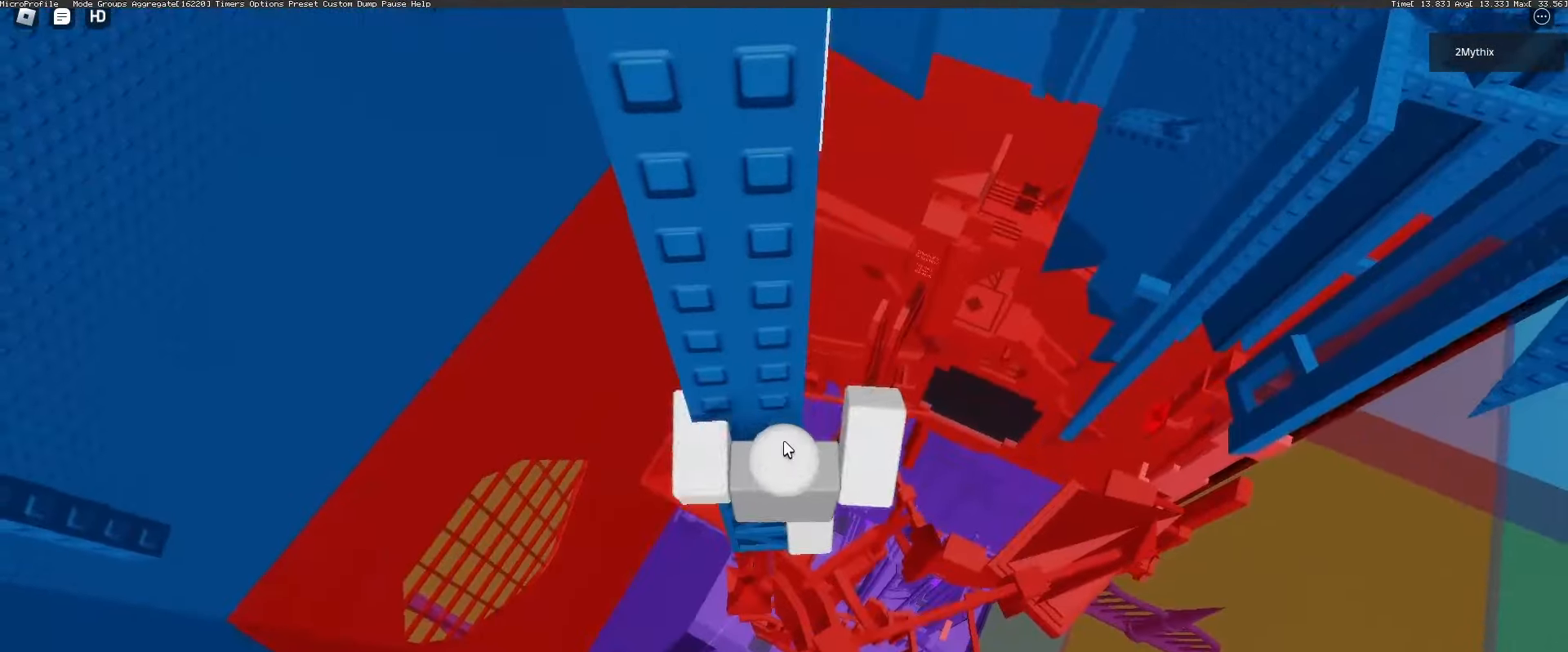
{"keys": [], "mouse": []}
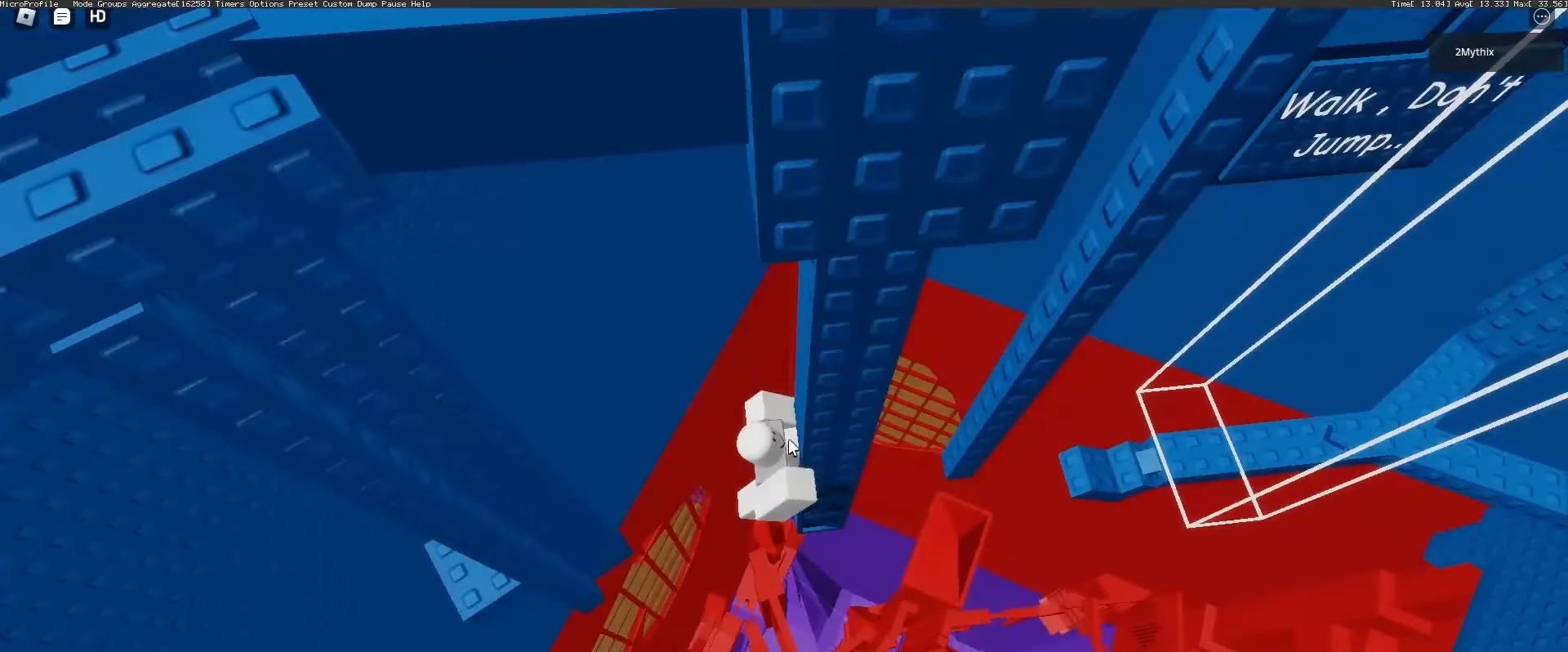
{"keys": ["a", "shift"], "mouse": ["right"], "events": [[167, "mouse_right", "down"], [217, "d", "down"], [267, "d", "up"], [500, "a", "down"], [500, "shift", "down"]]}
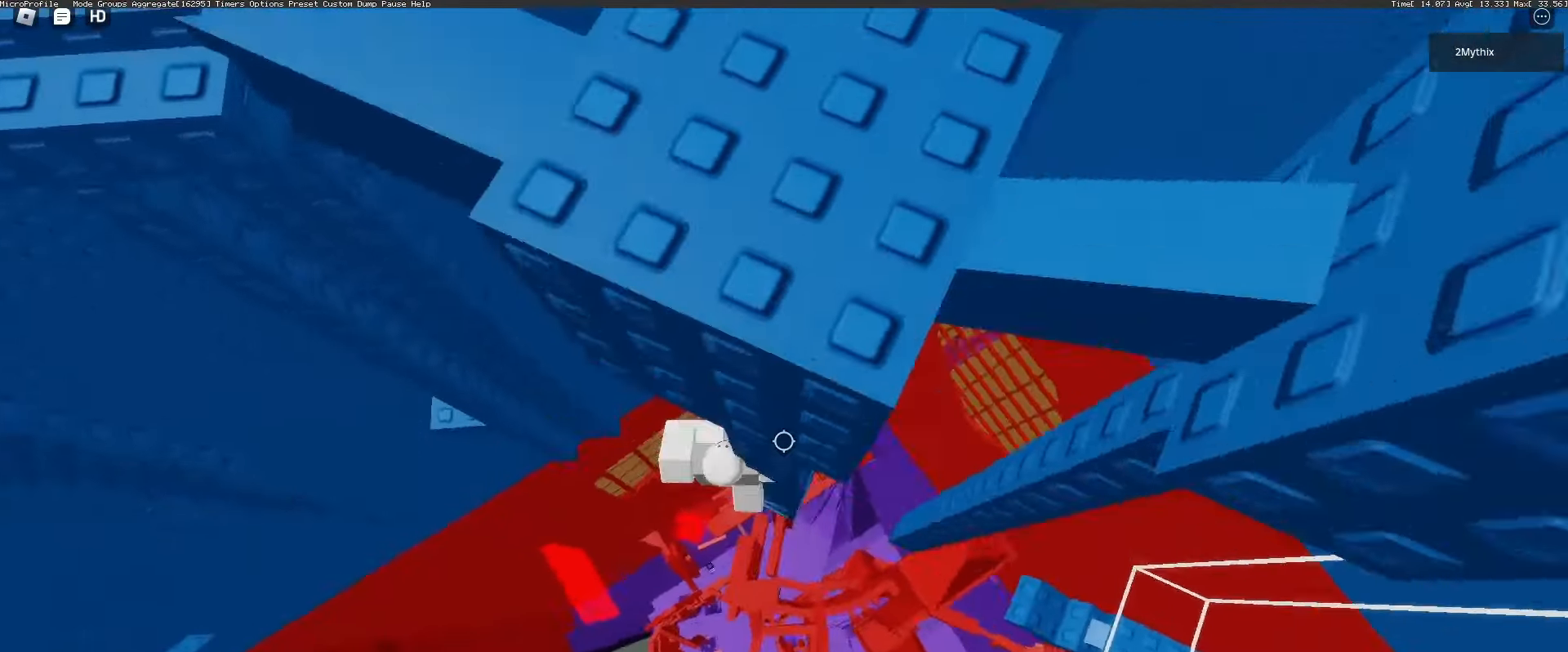
{"keys": ["a"], "mouse": ["right"], "events": [[100, "space", "down"], [150, "shift", "up"], [233, "space", "up"]]}
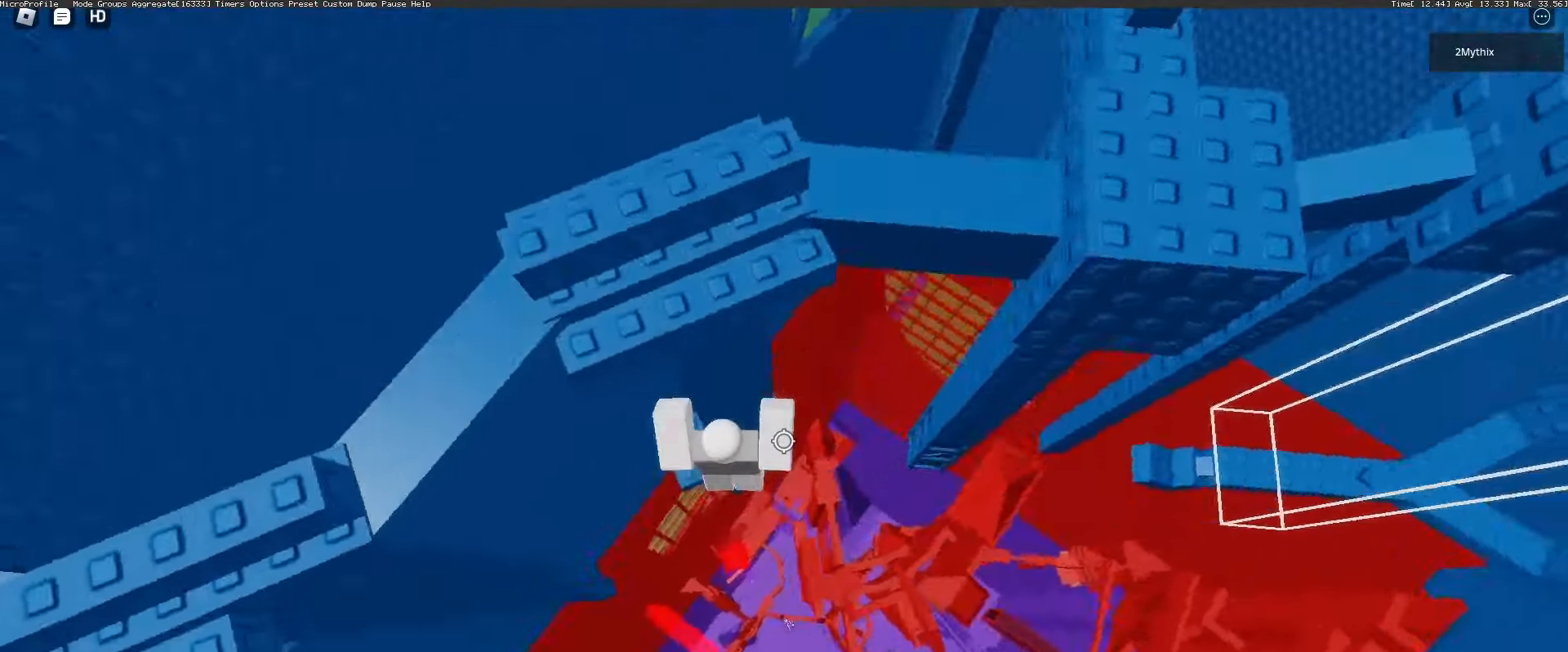
{"keys": [], "mouse": [], "events": [[150, "mouse_right", "up"], [200, "a", "up"]]}
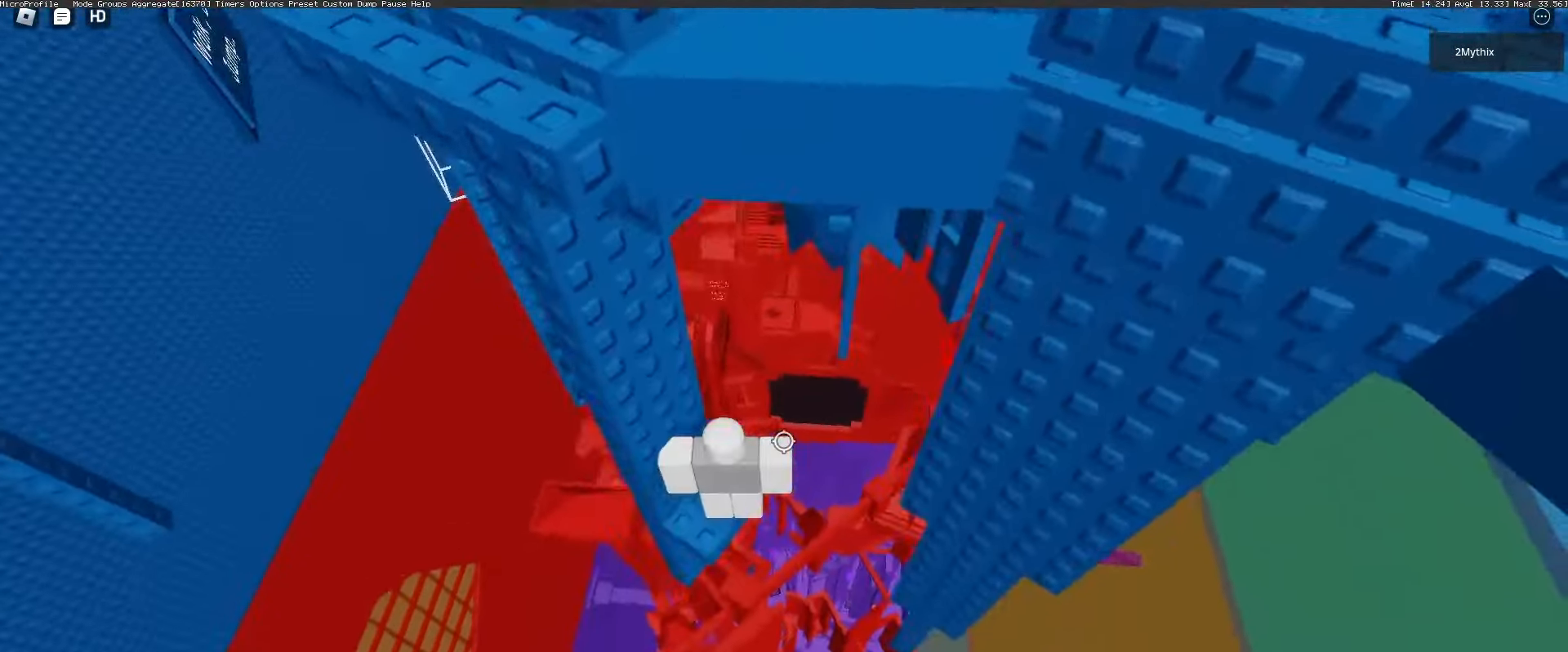
{"keys": [], "mouse": [], "events": [[67, "mouse_wheel", "down"], [117, "mouse_wheel", "up"], [167, "mouse_wheel", "down"], [217, "mouse_wheel", "up"]]}
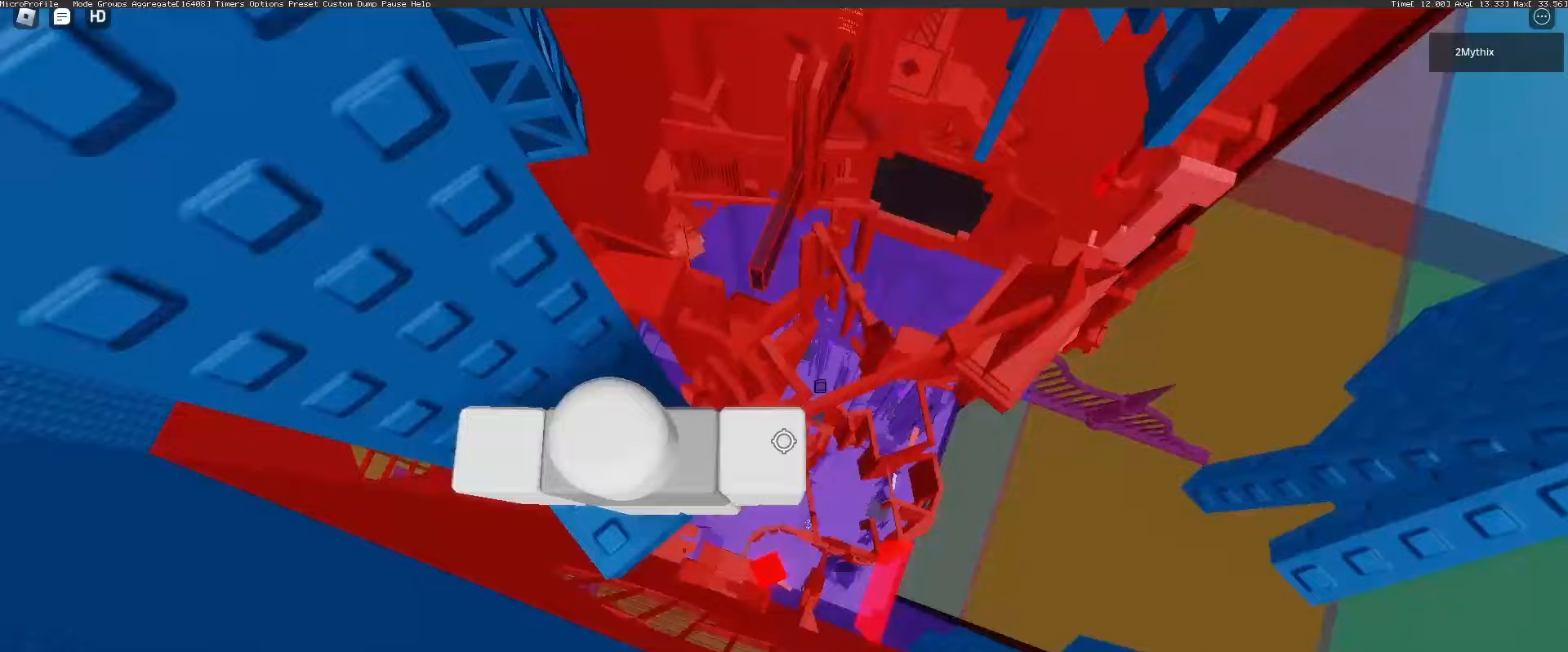
{"keys": ["d"], "mouse": [], "events": [[200, "d", "down"], [317, "space", "down"], [417, "space", "up"]]}
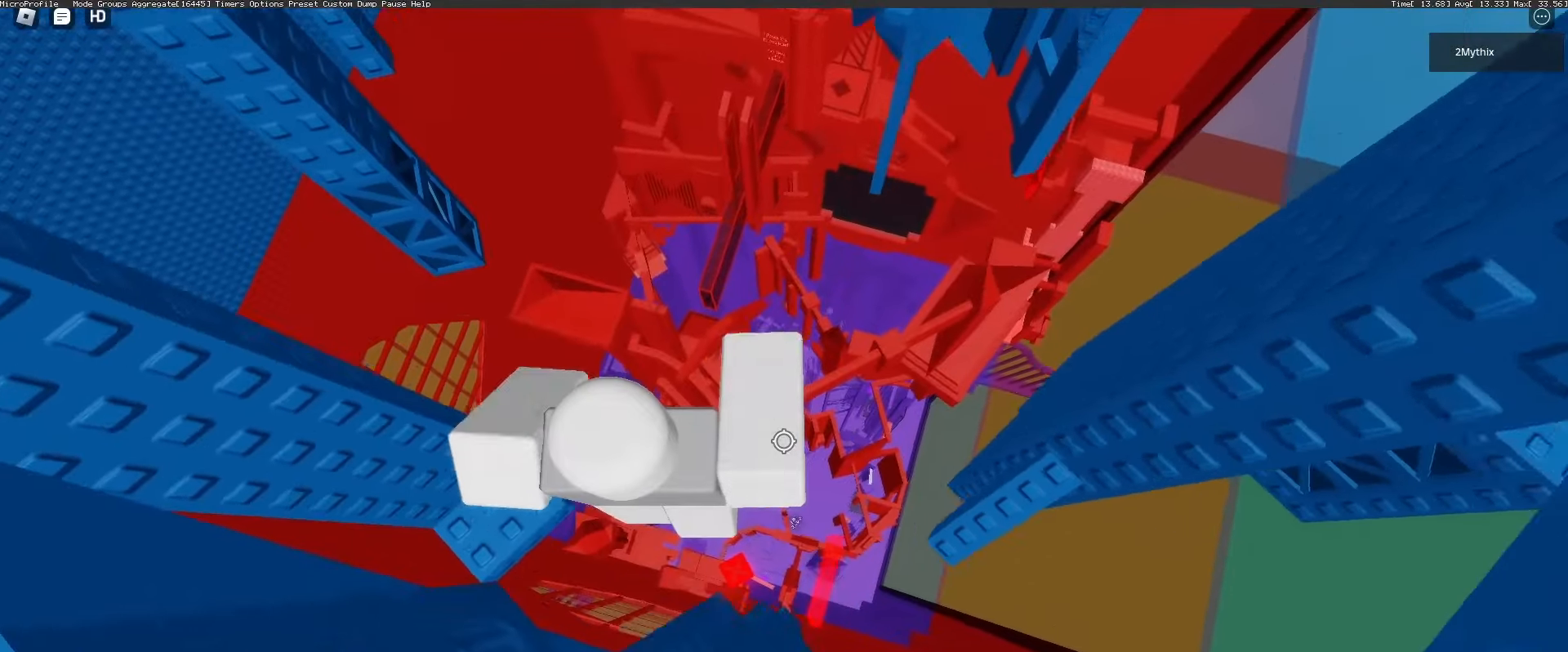
{"keys": ["w"], "mouse": [], "events": [[300, "mouse_wheel", "down"], [350, "w", "down"], [433, "d", "up"], [433, "mouse_wheel", "up"]]}
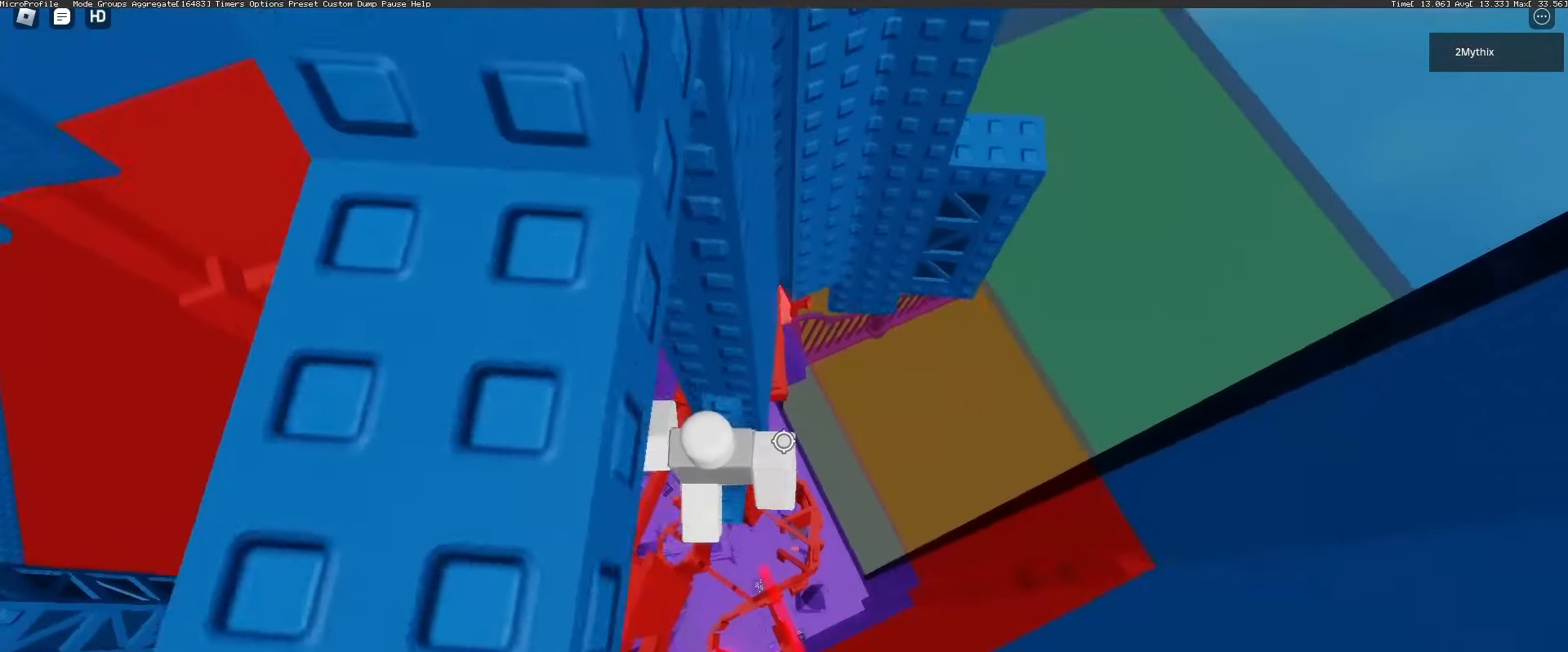
{"keys": [], "mouse": [], "events": [[217, "w", "up"]]}
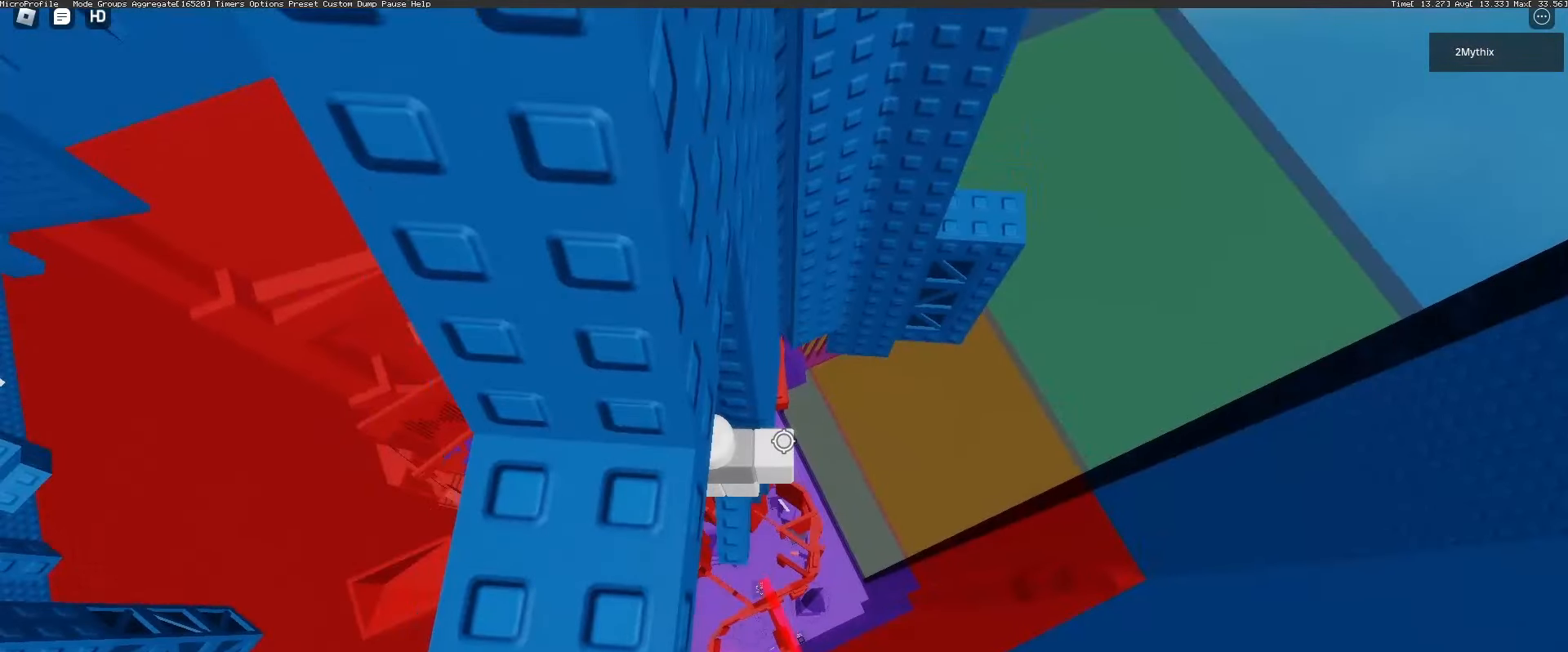
{"keys": ["d"], "mouse": [], "events": [[100, "d", "down"], [233, "space", "down"], [417, "space", "up"]]}
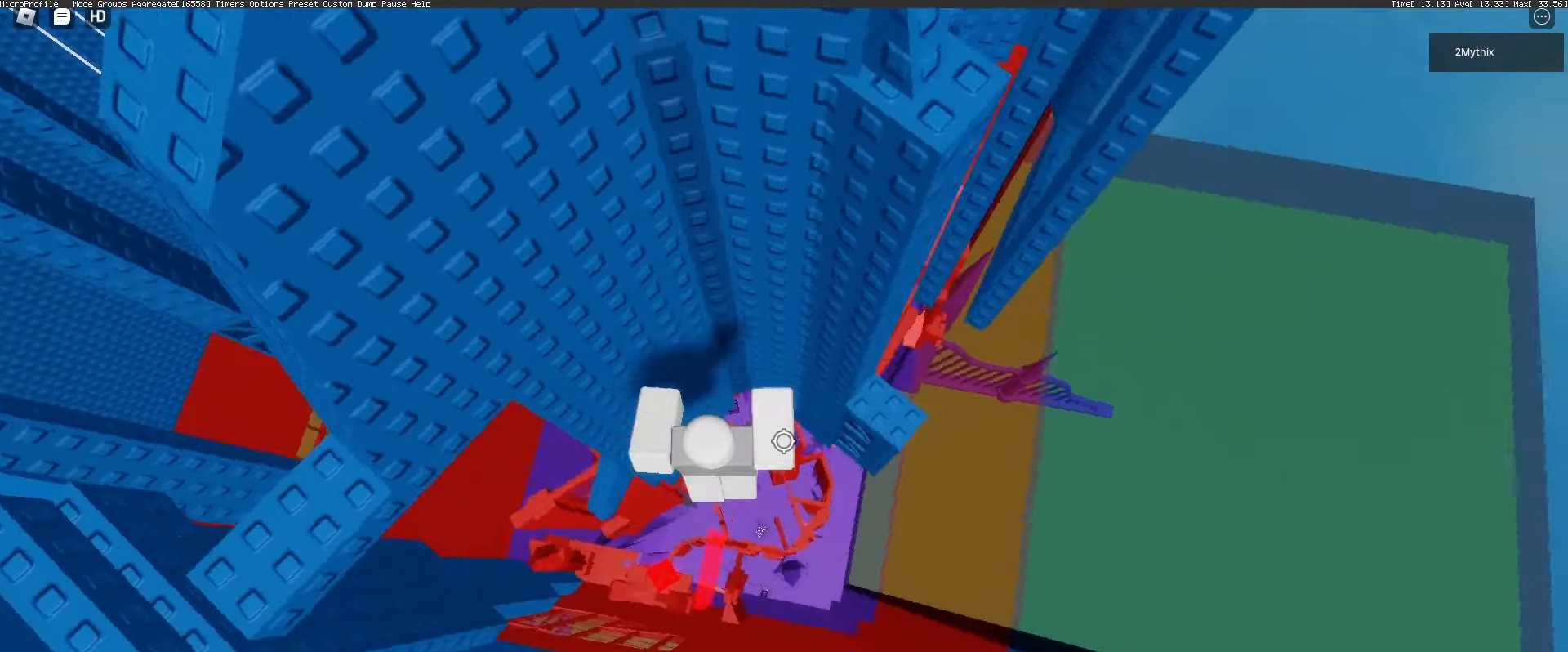
{"keys": ["w"], "mouse": [], "events": [[67, "w", "down"], [117, "d", "up"]]}
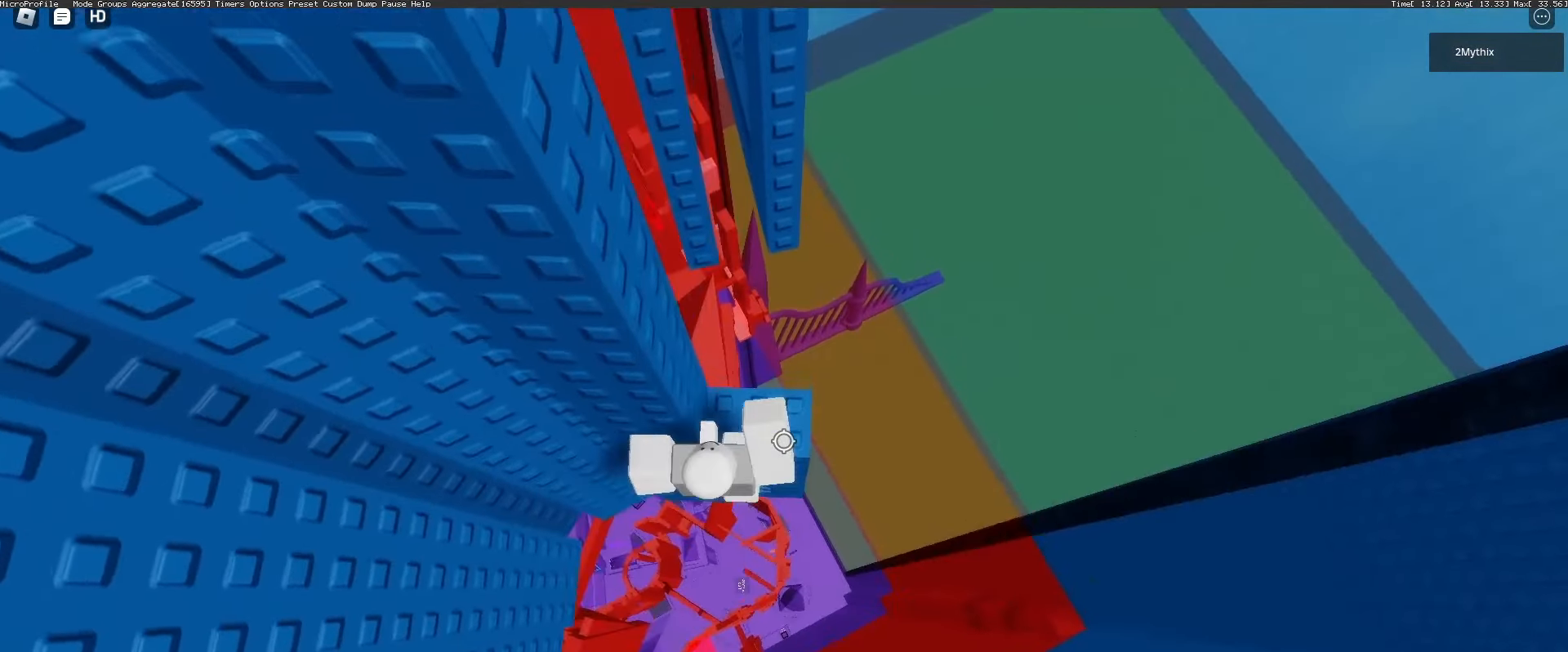
{"keys": ["d", "w"], "mouse": [], "events": [[33, "w", "up"], [450, "d", "down"], [450, "w", "down"]]}
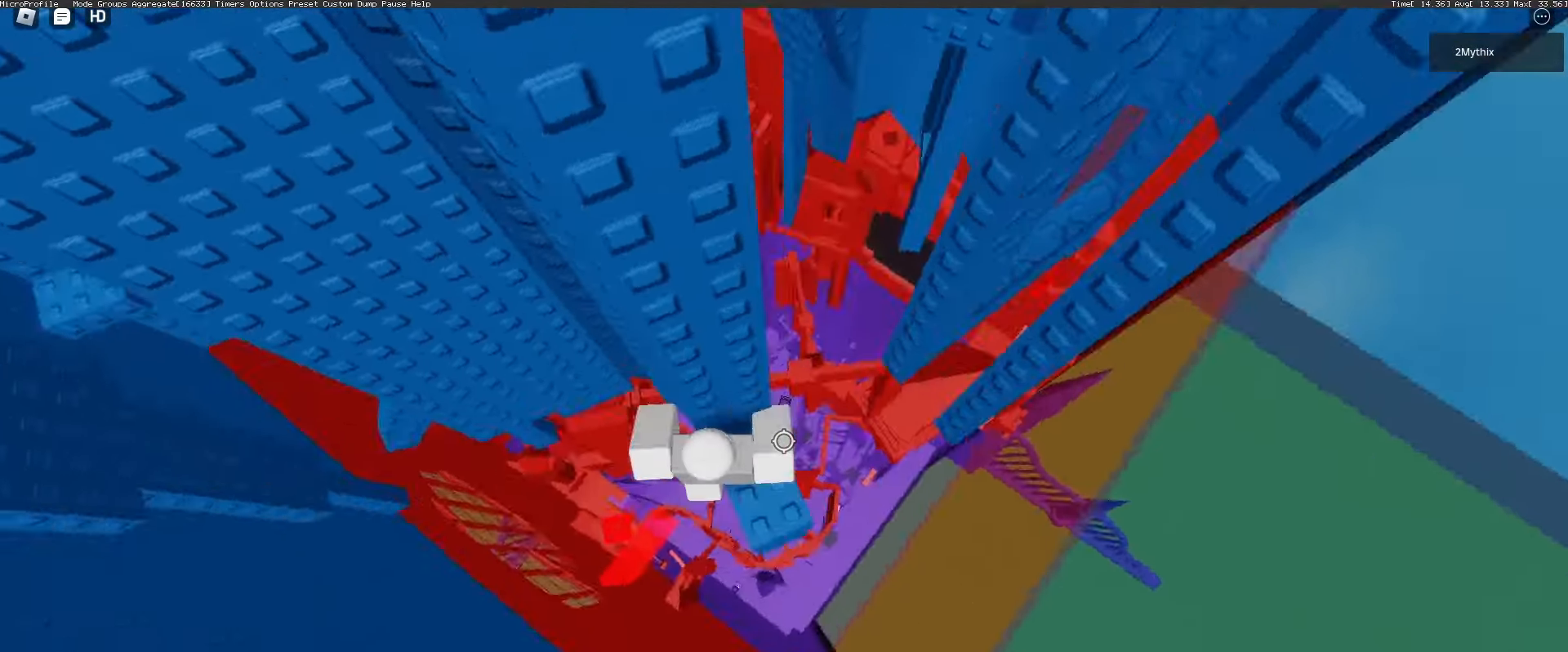
{"keys": [], "mouse": [], "events": [[50, "w", "up"], [83, "d", "up"], [383, "mouse_wheel", "down"], [467, "mouse_wheel", "up"]]}
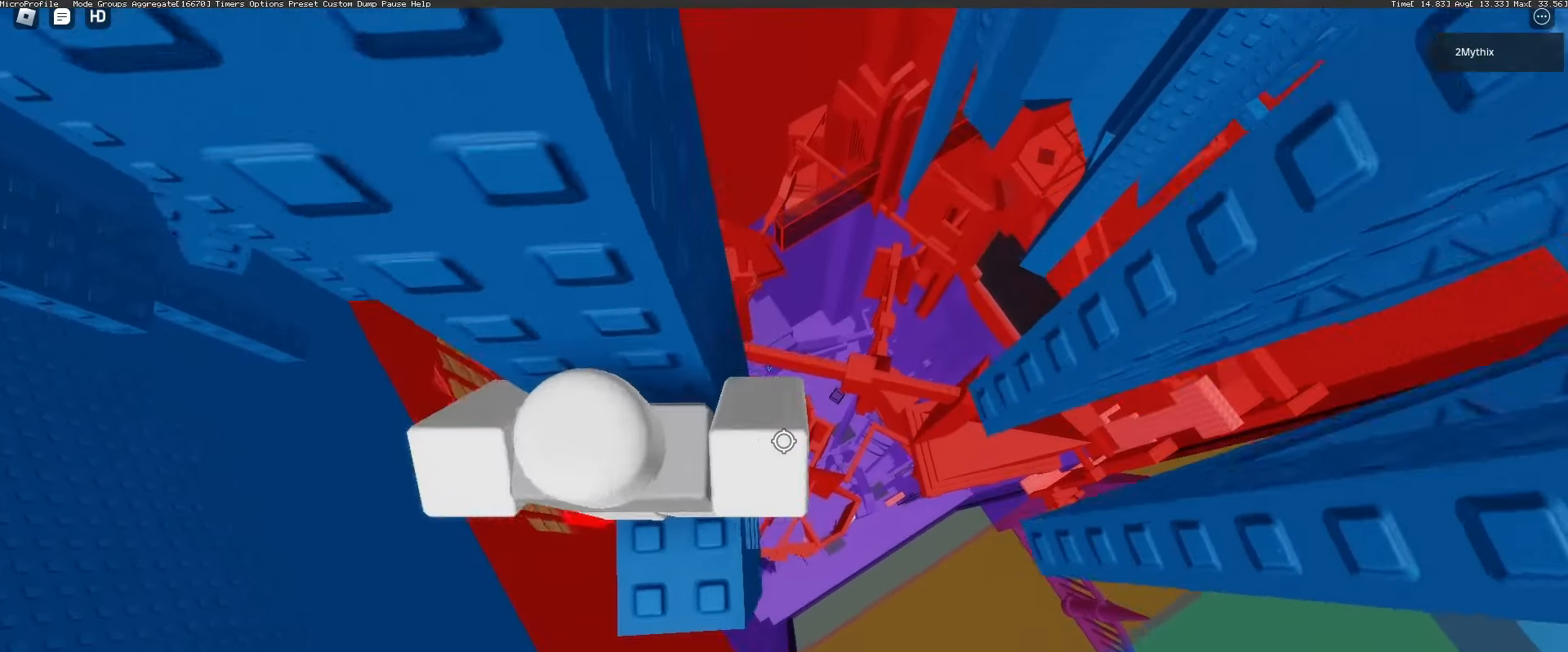
{"keys": ["d"], "mouse": [], "events": [[17, "mouse_wheel", "down"], [67, "mouse_wheel", "up"], [383, "d", "down"]]}
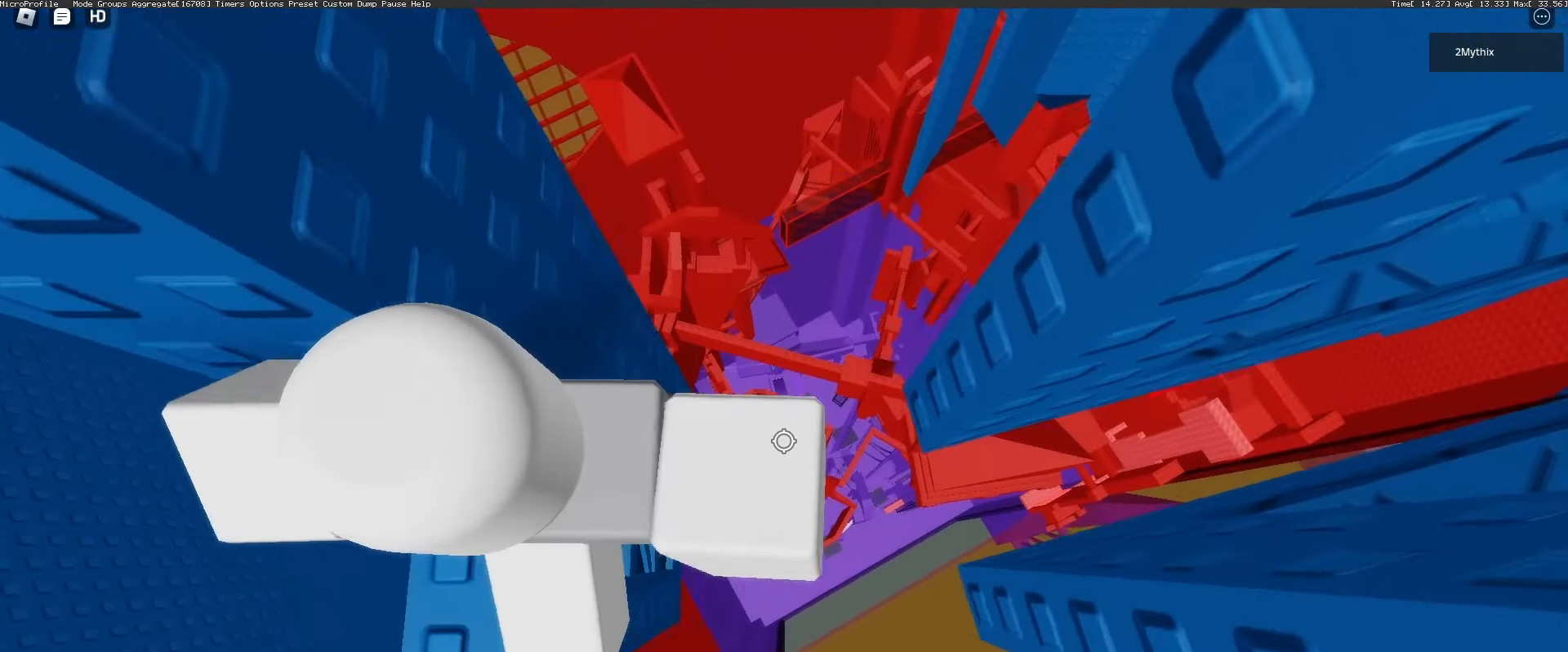
{"keys": ["d"], "mouse": [], "events": [[33, "space", "down"], [167, "space", "up"], [317, "mouse_wheel", "down"], [350, "mouse_wheel", "up"], [400, "mouse_wheel", "down"], [500, "mouse_wheel", "up"]]}
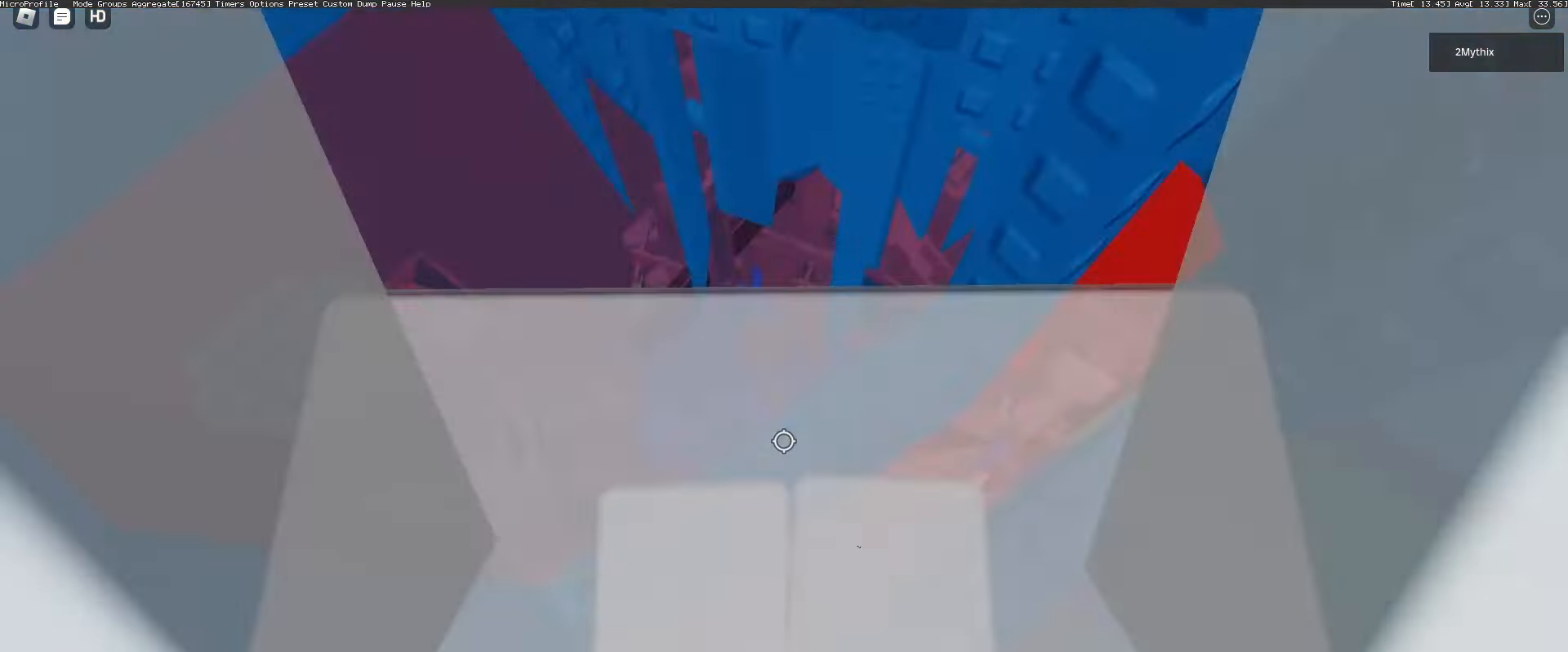
{"keys": ["w"], "mouse": [], "events": [[50, "mouse_wheel", "down"], [83, "d", "up"], [83, "mouse_wheel", "up"], [83, "w", "down"], [133, "w", "up"], [233, "shift", "down"], [317, "shift", "up"], [467, "w", "down"]]}
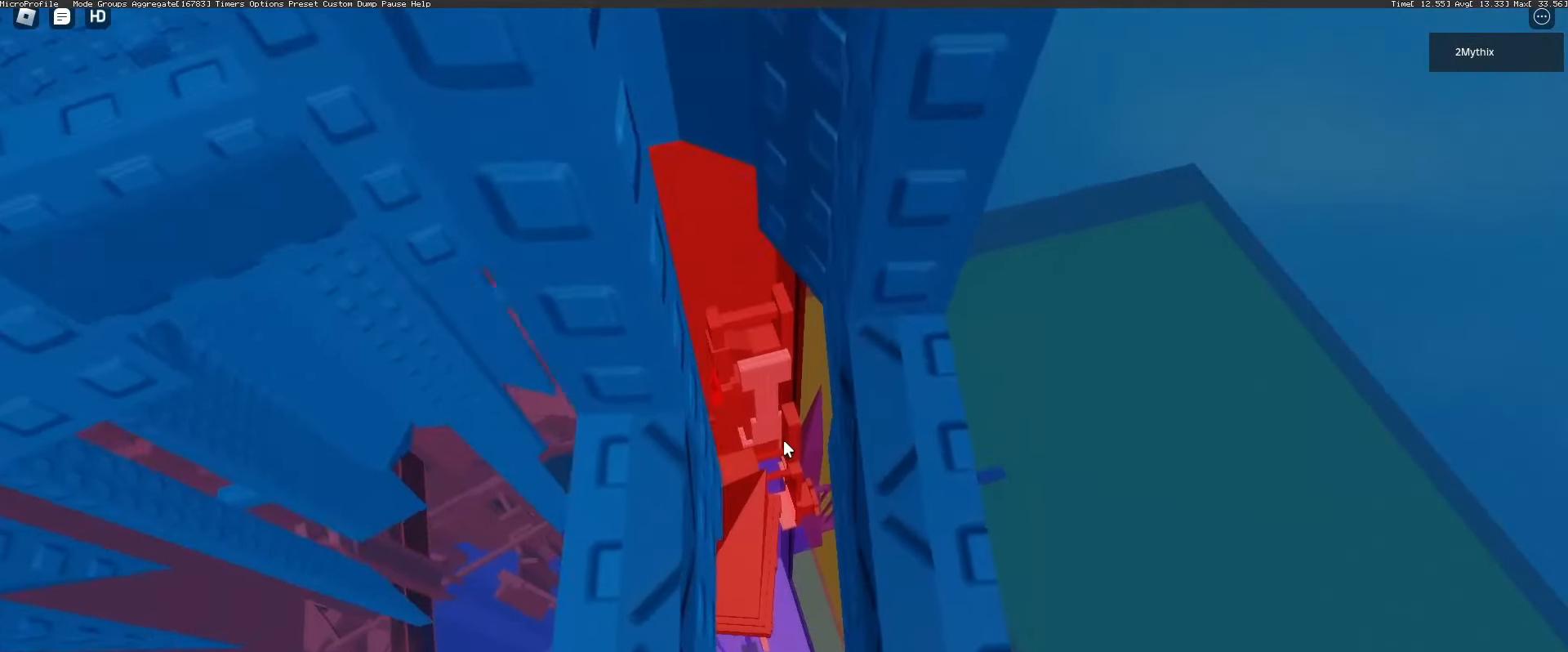
{"keys": [], "mouse": [], "events": [[100, "w", "up"], [383, "w", "down"], [483, "w", "up"]]}
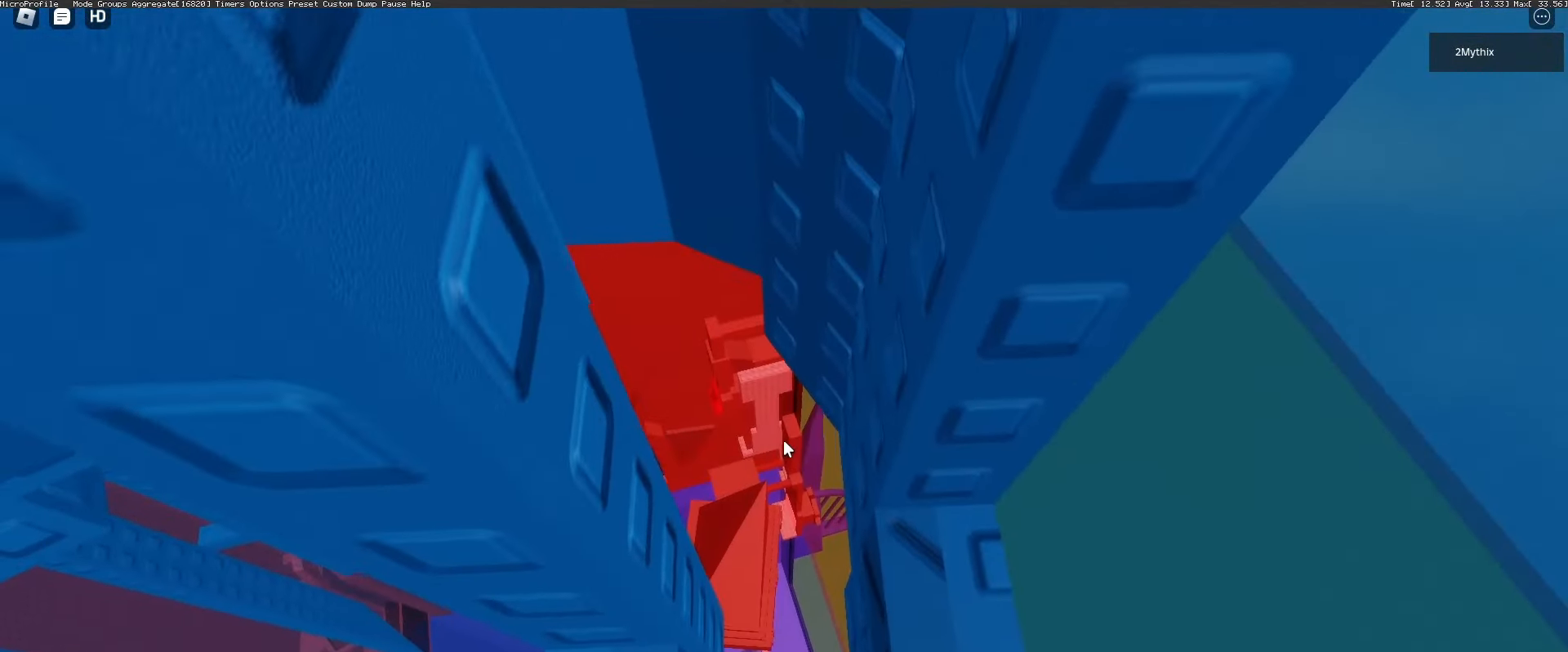
{"keys": [], "mouse": ["right"], "events": [[300, "mouse_right", "down"], [367, "mouse_wheel", "down"], [500, "mouse_wheel", "up"]]}
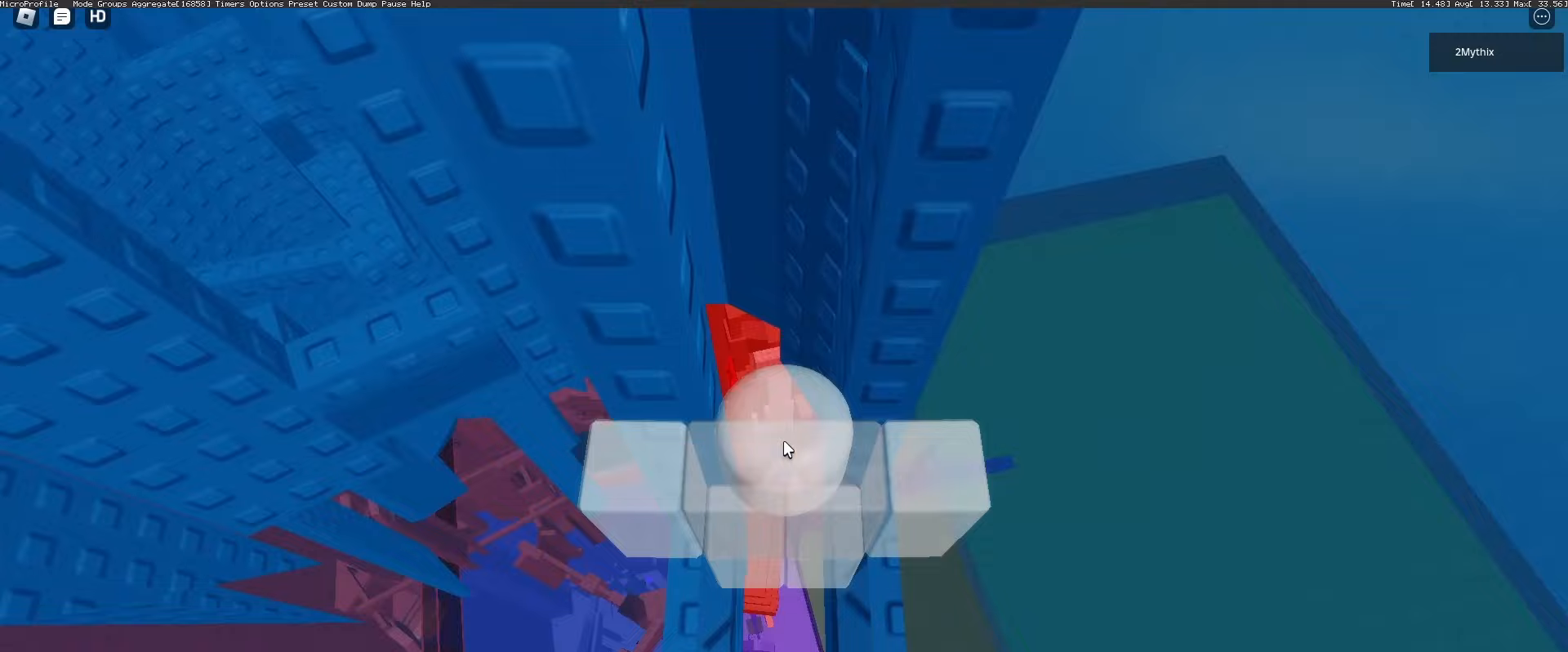
{"keys": [], "mouse": ["wheel", "right"], "events": [[283, "mouse_wheel", "down"], [417, "mouse_wheel", "up"], [467, "mouse_wheel", "down"]]}